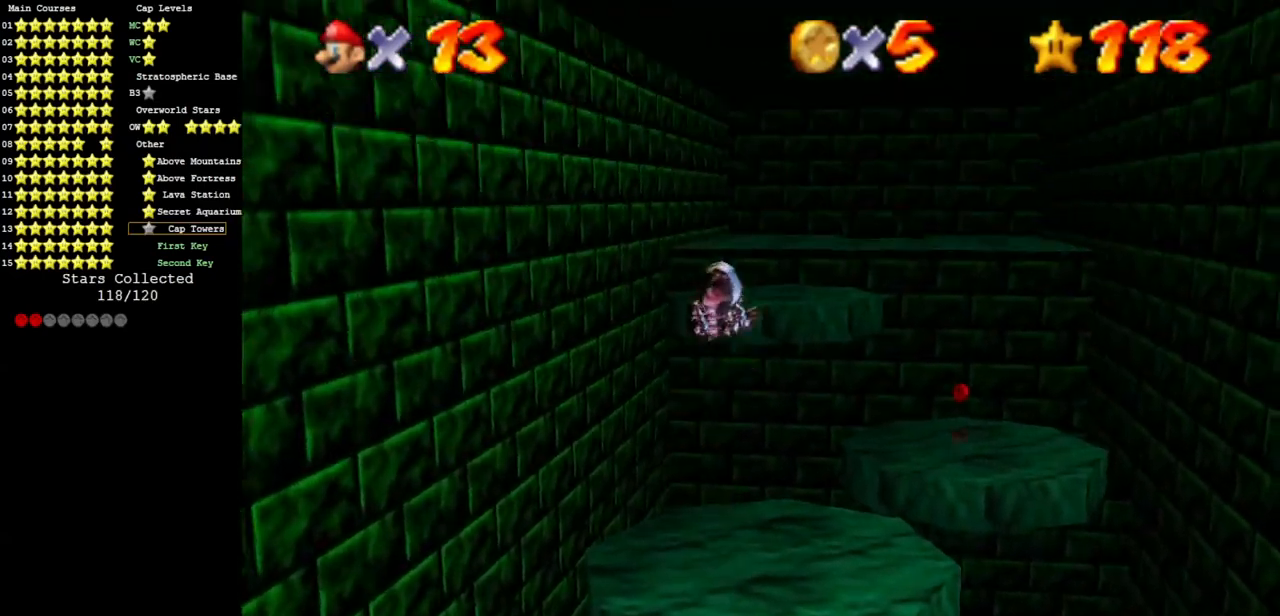
Gameplay with a controller (Nintendo layout); each line is a JSON object with the inputs held at the frame after it. "events" lists button and stick changes between this image and that frame as [ms after this image, input, new state], when the widget could be followed in between. Not read: L3 R3 other_buttons.
{"buttons": [], "left_stick": "center", "events": [[284, "left_stick", "down-right"], [418, "left_stick", "center"]]}
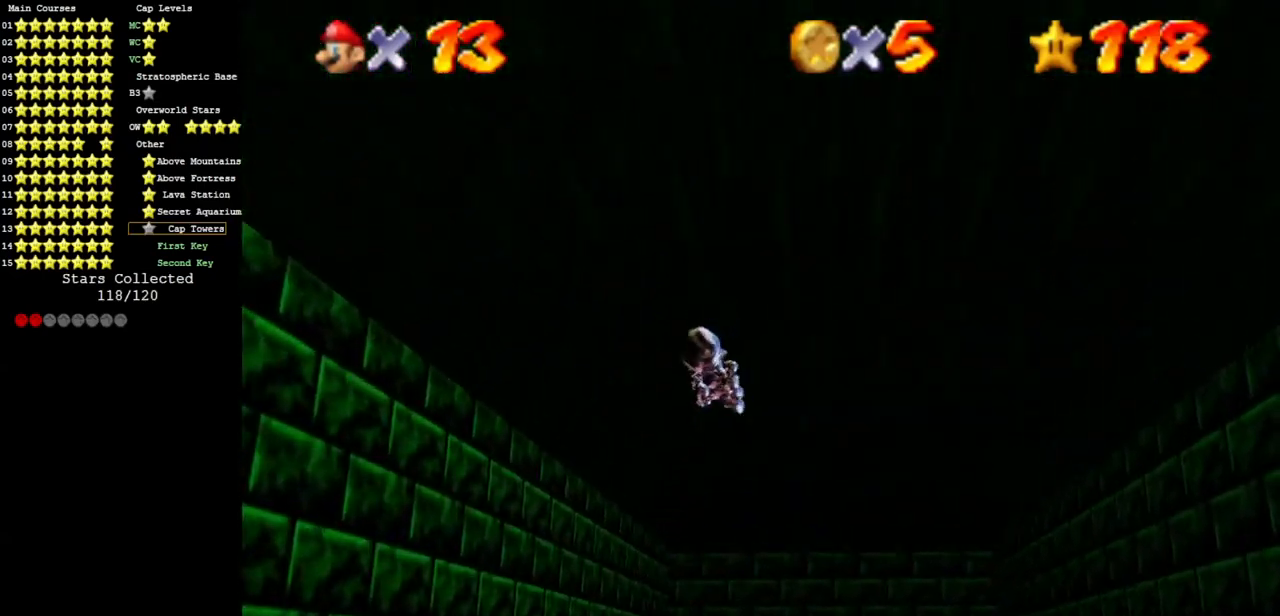
{"buttons": [], "left_stick": "center", "events": []}
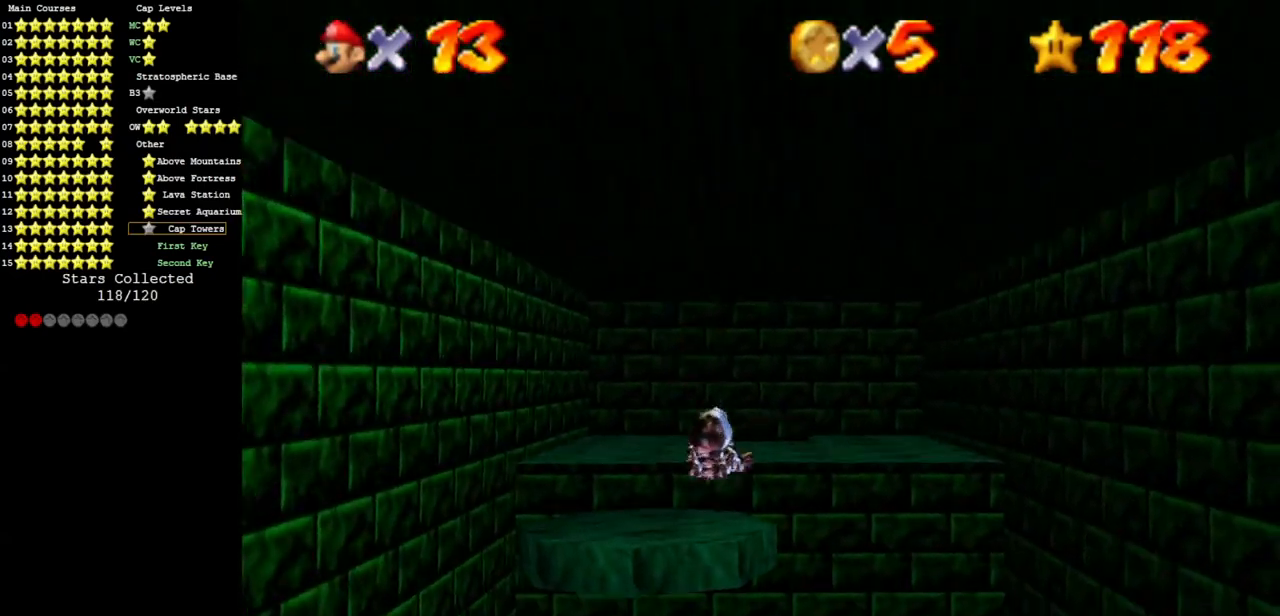
{"buttons": [], "left_stick": "center", "events": [[34, "left_stick", "right"], [134, "left_stick", "up-right"], [418, "left_stick", "center"]]}
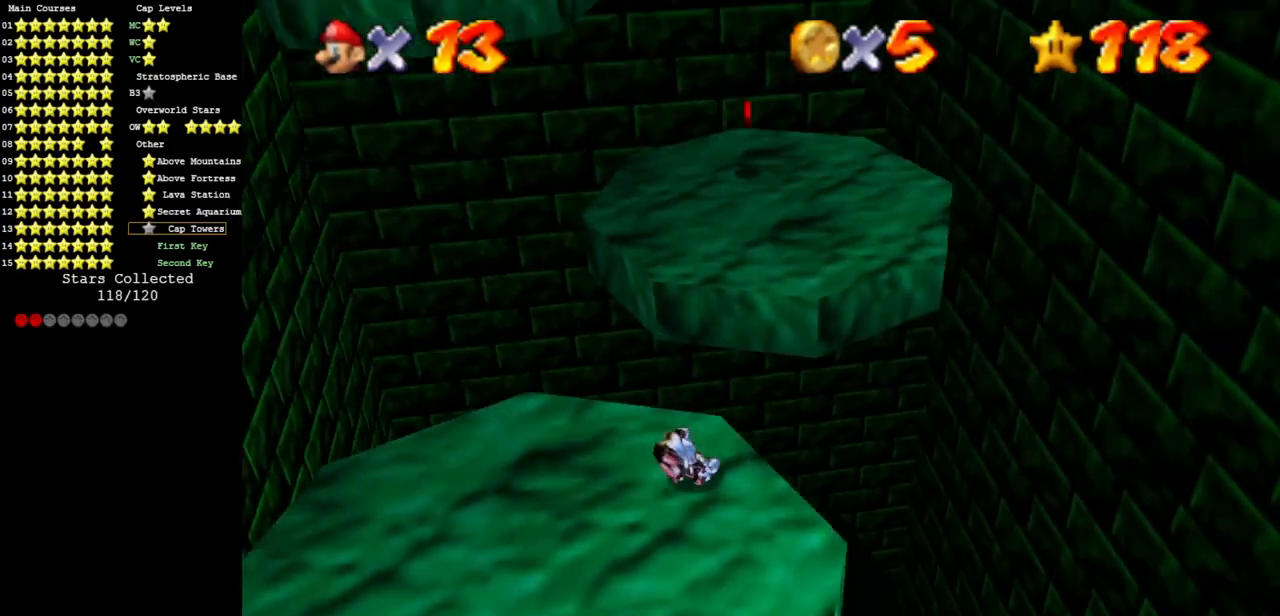
{"buttons": ["C_DOWN", "C_RIGHT"], "left_stick": "center", "events": [[67, "left_stick", "up"], [417, "C_DOWN", "down"], [417, "C_RIGHT", "down"], [417, "left_stick", "center"]]}
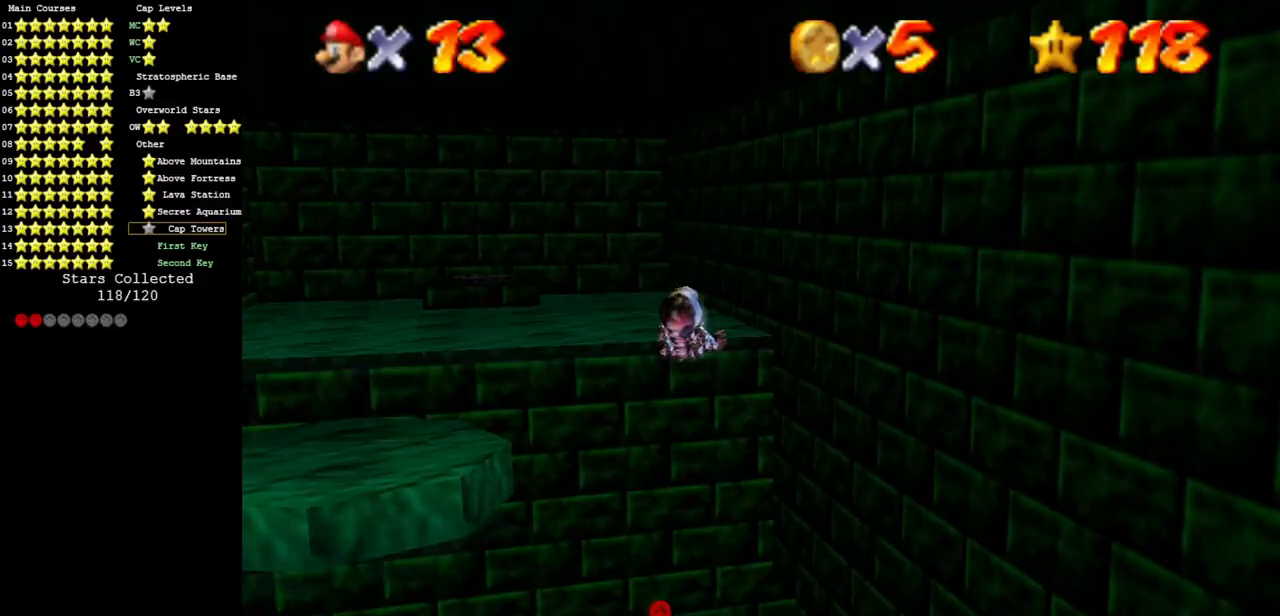
{"buttons": [], "left_stick": "left", "events": [[51, "C_DOWN", "up"], [67, "left_stick", "left"], [84, "C_RIGHT", "up"], [201, "C_DOWN", "down"], [201, "C_RIGHT", "down"], [201, "left_stick", "center"], [334, "left_stick", "left"], [368, "C_DOWN", "up"], [368, "C_RIGHT", "up"]]}
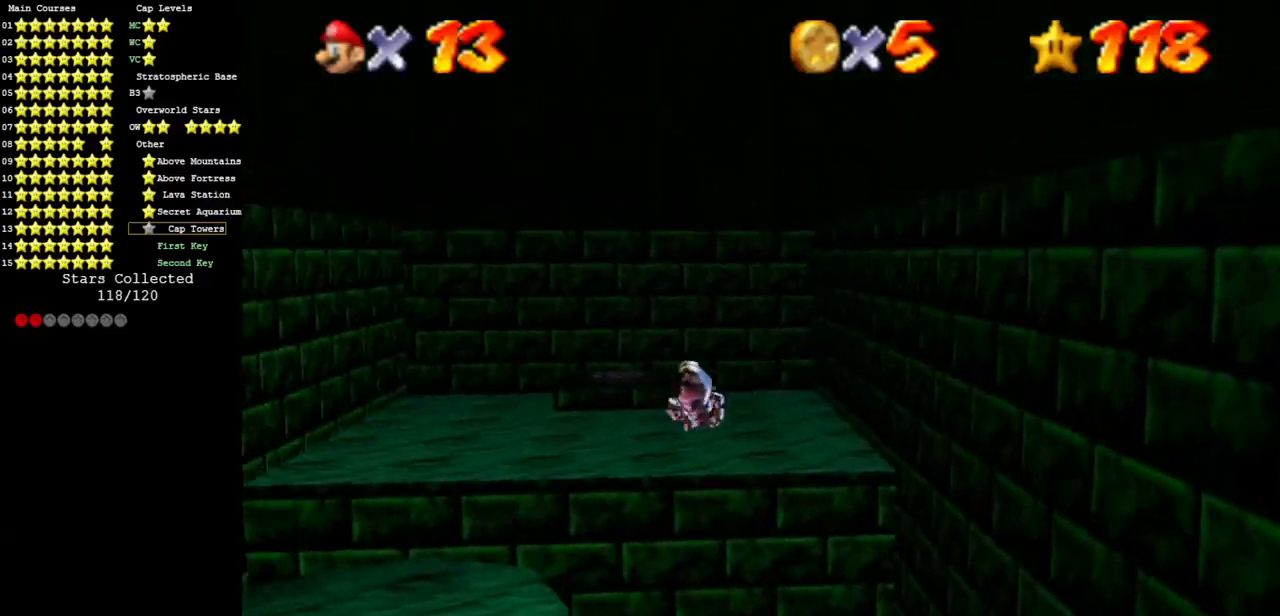
{"buttons": [], "left_stick": "center", "events": [[33, "left_stick", "center"], [117, "left_stick", "down-left"], [300, "left_stick", "center"]]}
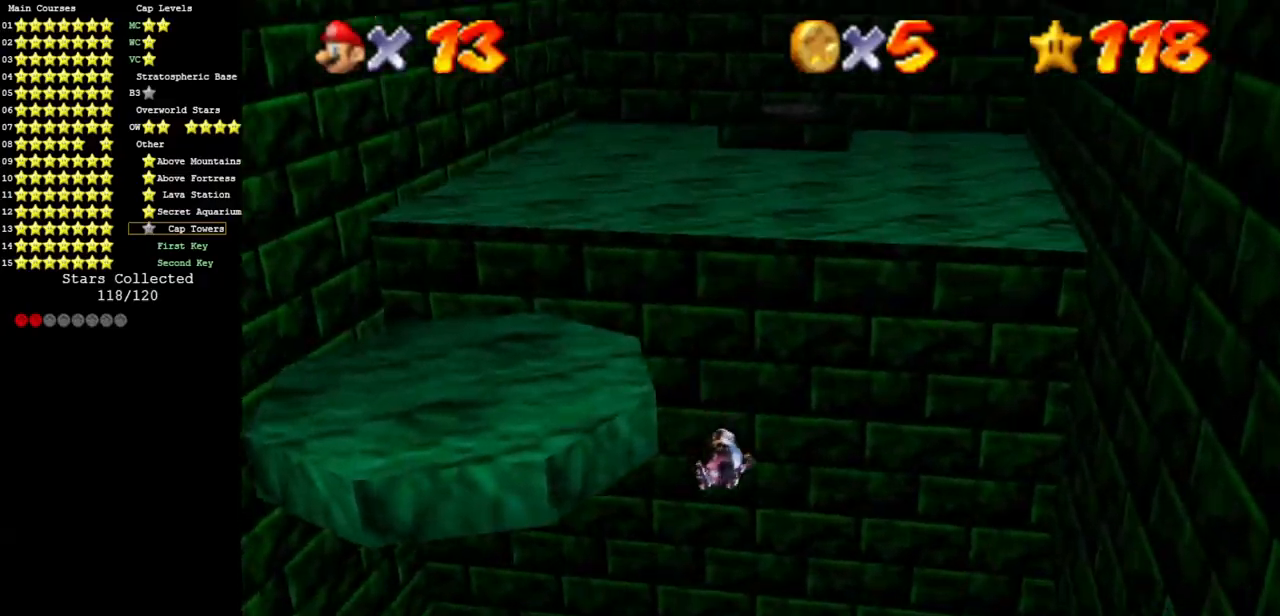
{"buttons": [], "left_stick": "left", "events": [[301, "left_stick", "down"], [418, "left_stick", "left"]]}
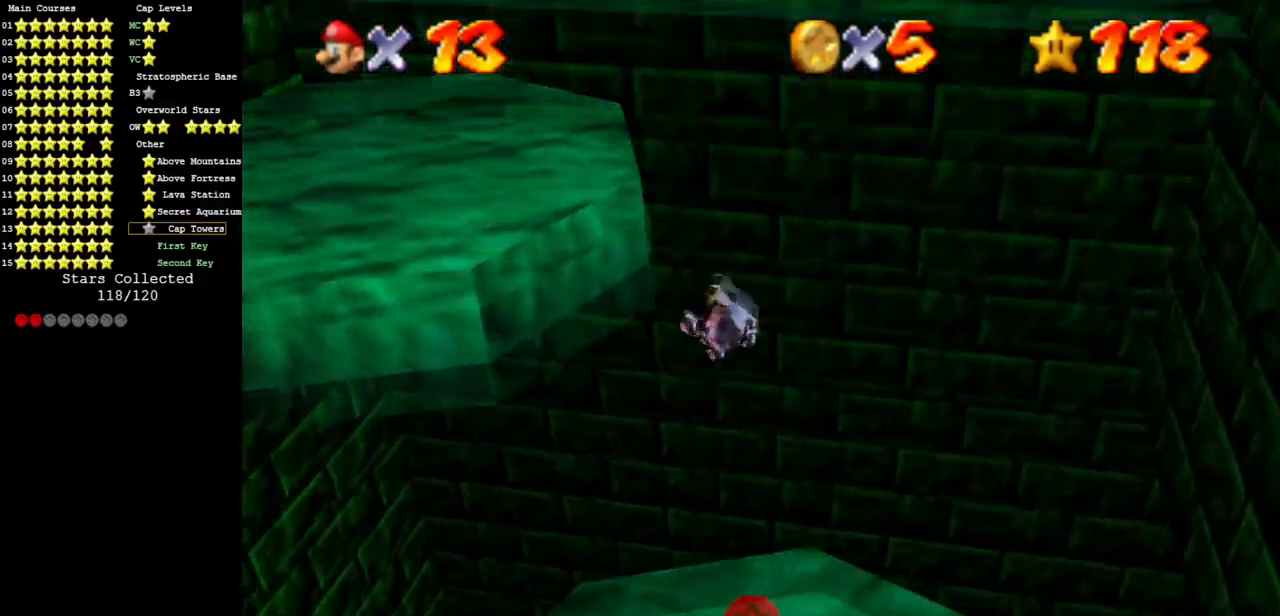
{"buttons": [], "left_stick": "down", "events": [[117, "left_stick", "down-left"], [484, "left_stick", "down"]]}
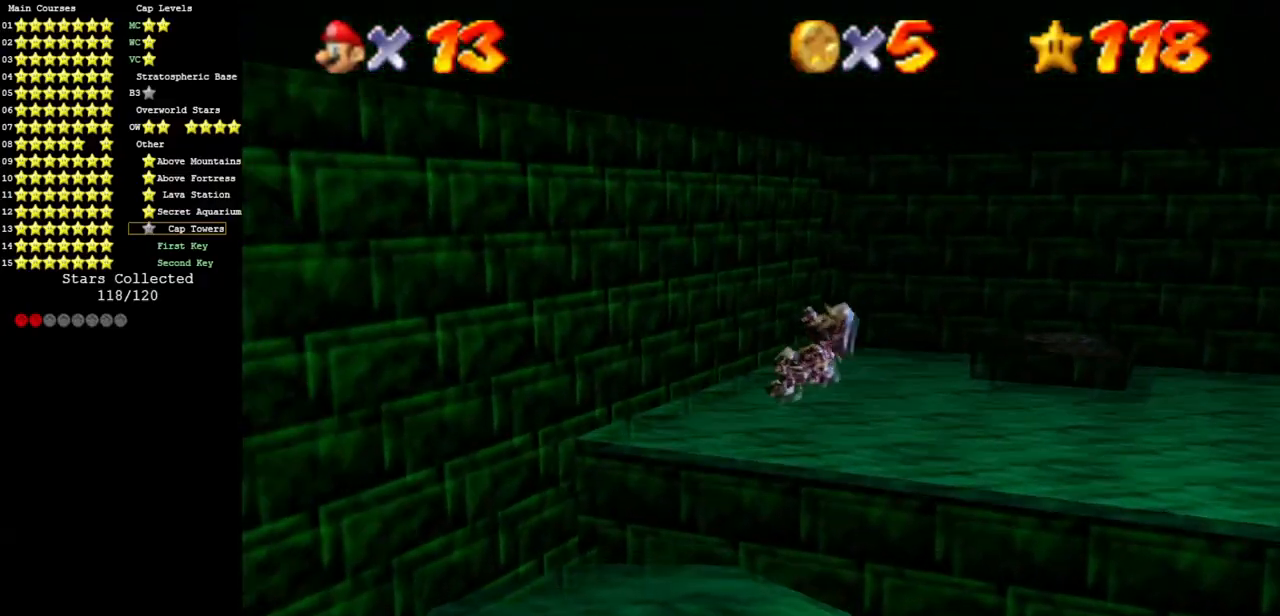
{"buttons": ["C_DOWN", "C_LEFT"], "left_stick": "down", "events": [[418, "C_LEFT", "down"], [468, "C_DOWN", "down"]]}
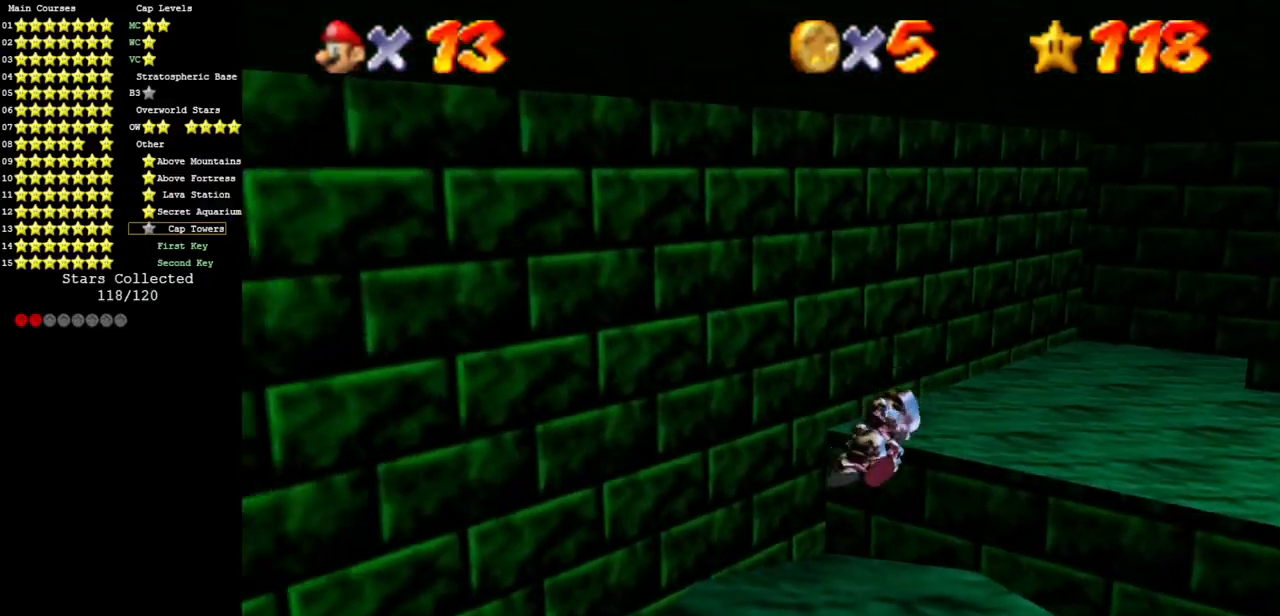
{"buttons": [], "left_stick": "right", "events": [[33, "left_stick", "down-right"], [284, "C_DOWN", "up"], [284, "C_LEFT", "up"], [350, "left_stick", "right"]]}
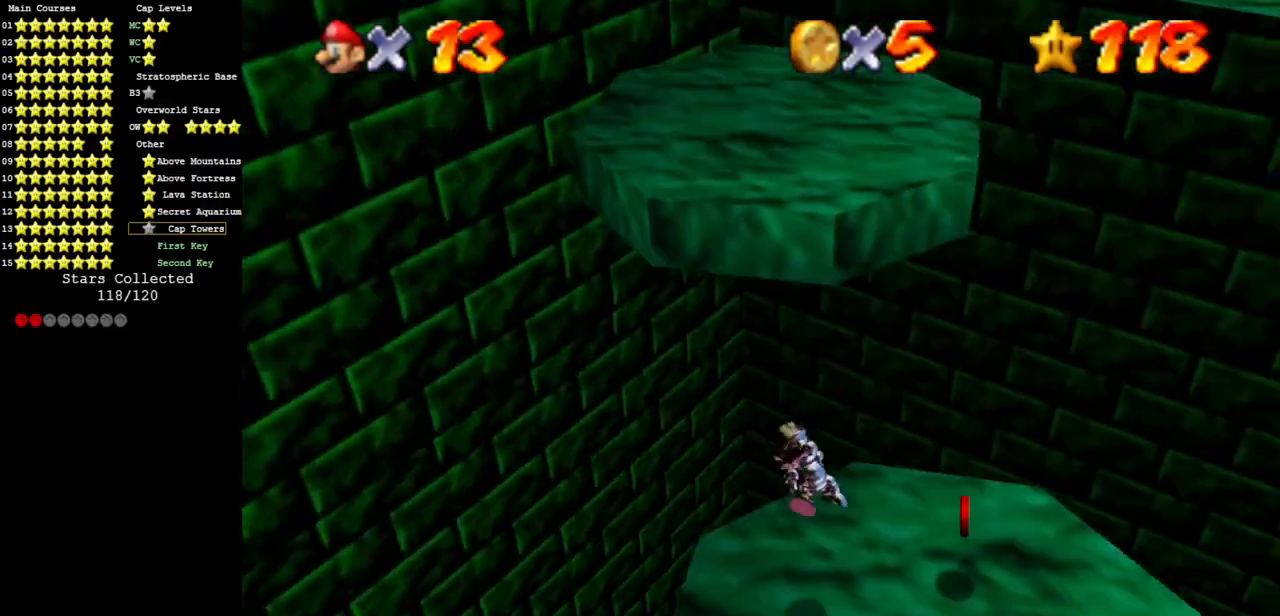
{"buttons": [], "left_stick": "up-left", "events": [[101, "left_stick", "up-right"], [217, "left_stick", "up"], [334, "left_stick", "up-left"]]}
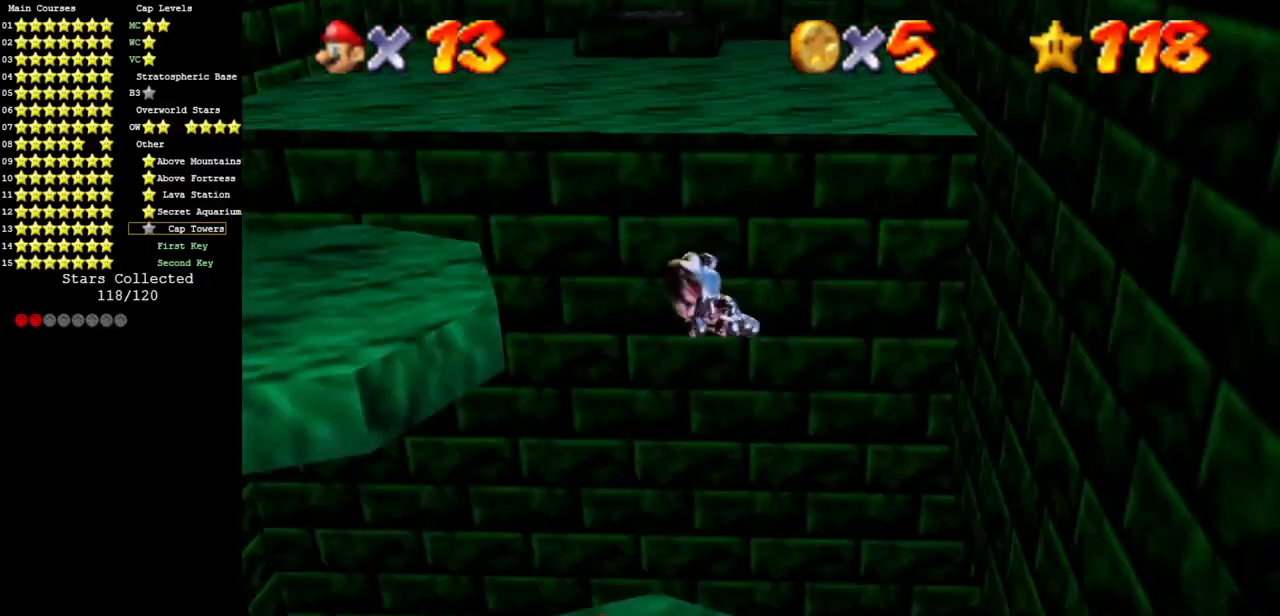
{"buttons": [], "left_stick": "left", "events": [[100, "left_stick", "left"]]}
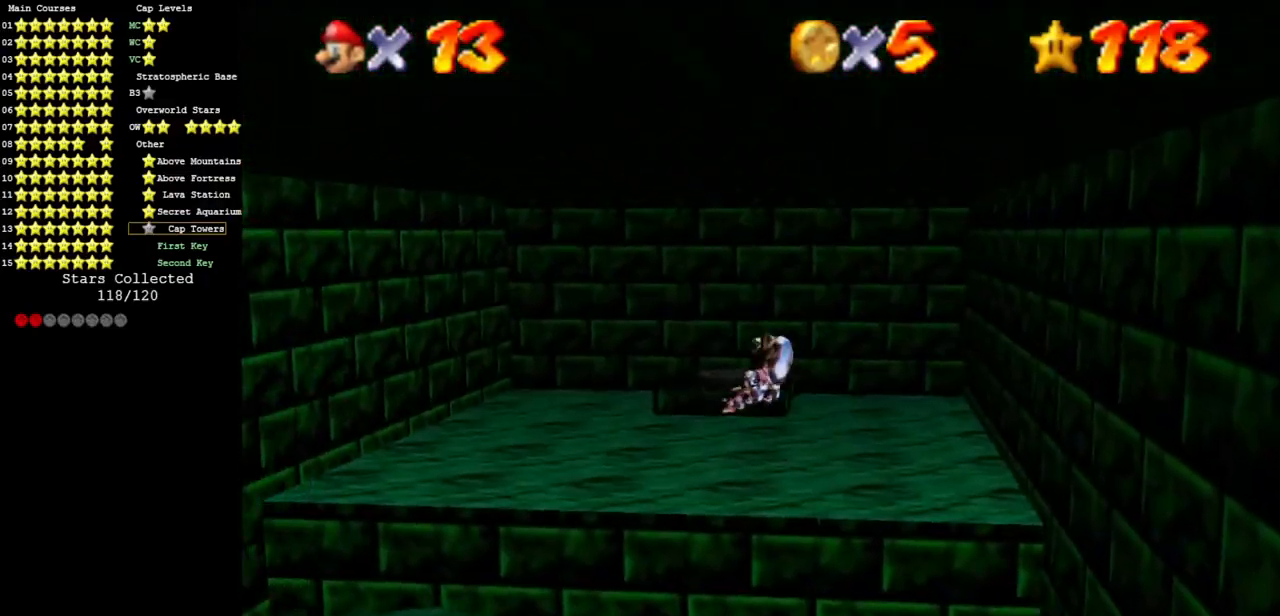
{"buttons": [], "left_stick": "center", "events": [[134, "left_stick", "center"], [317, "left_stick", "down"], [451, "left_stick", "center"]]}
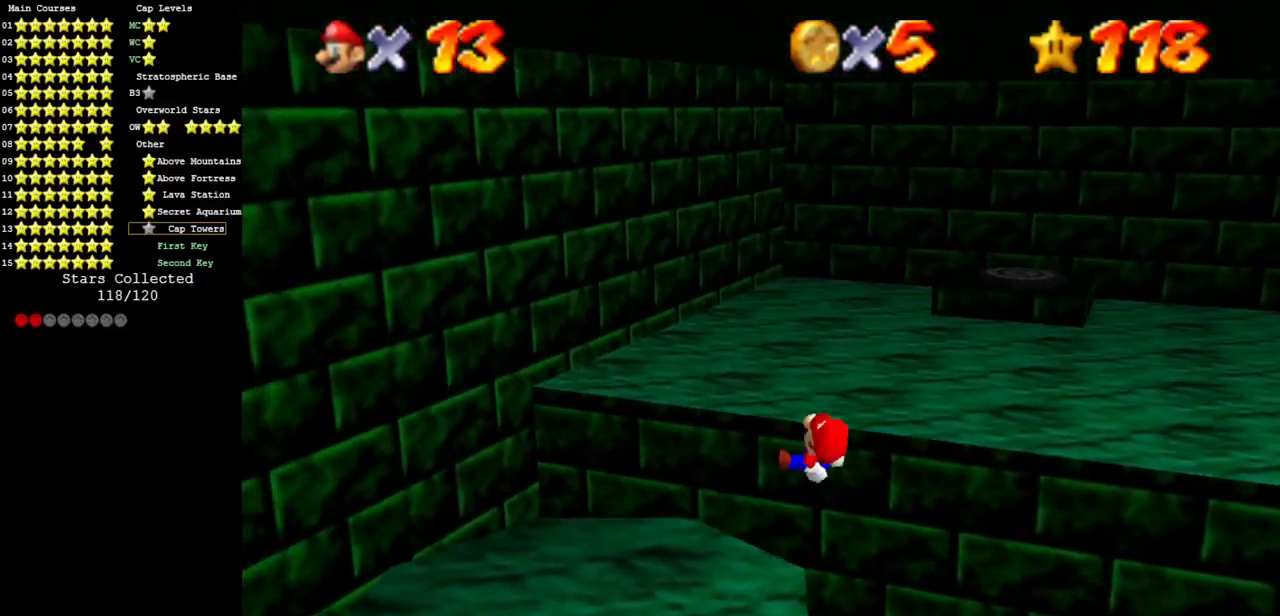
{"buttons": [], "left_stick": "down-right", "events": [[150, "left_stick", "right"], [334, "left_stick", "down-right"]]}
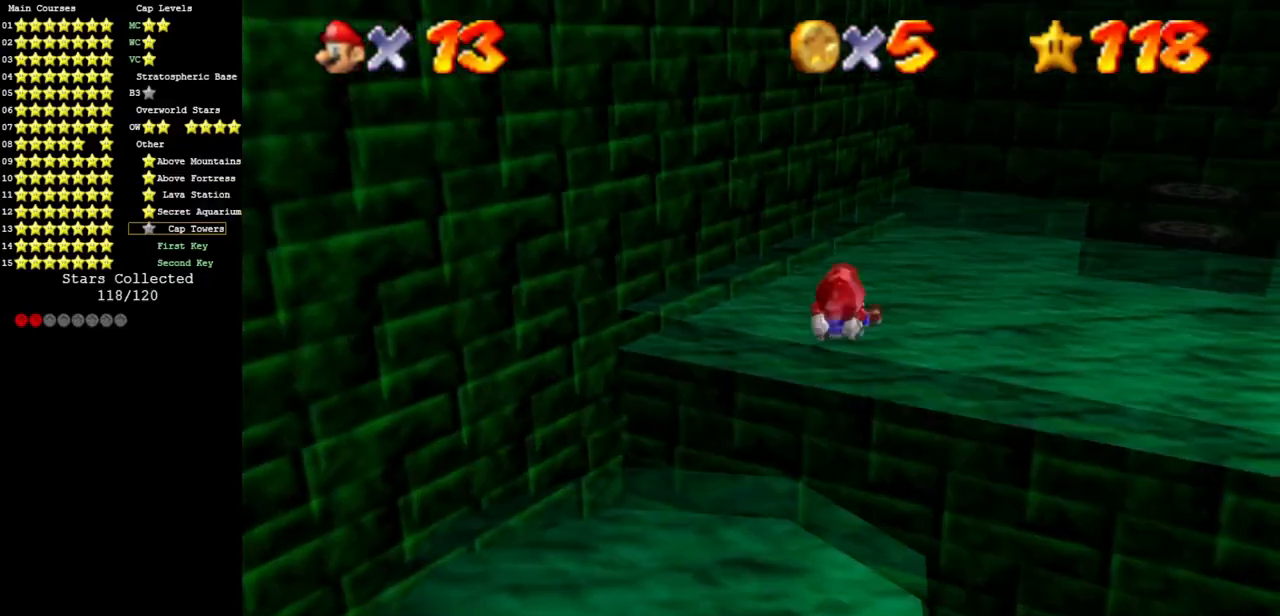
{"buttons": [], "left_stick": "down-right", "events": []}